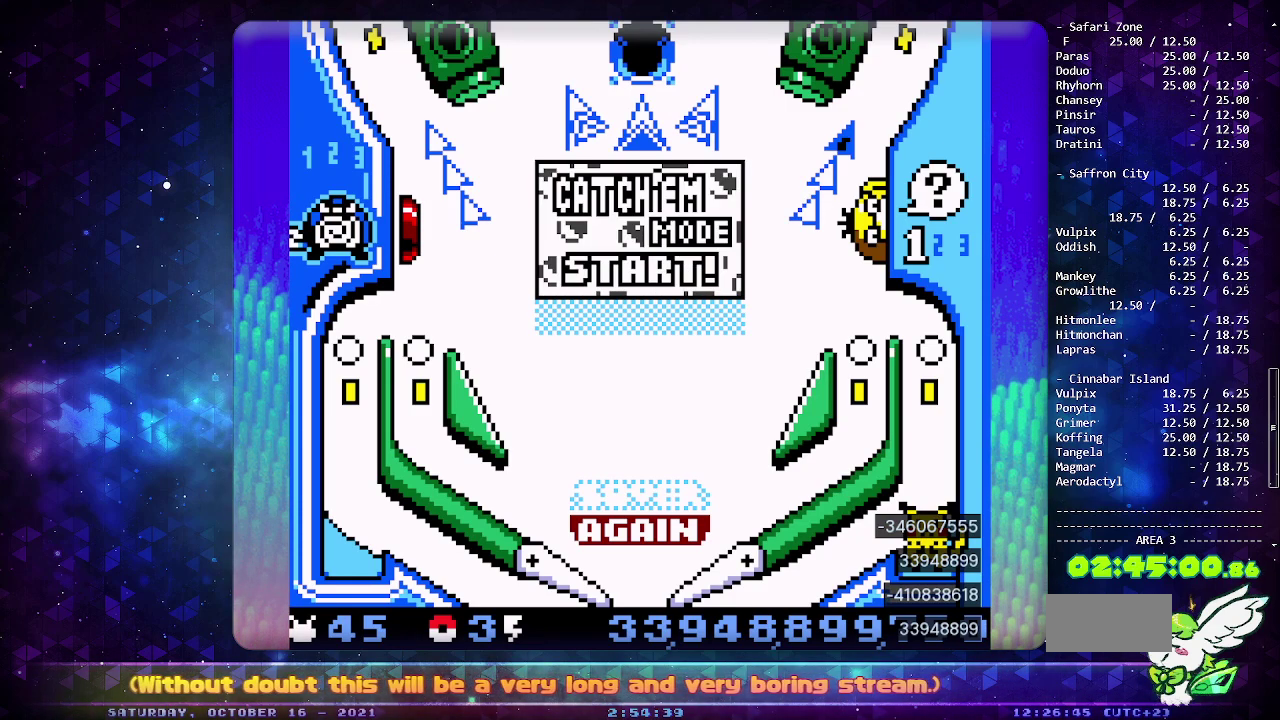
Gameplay with a controller (PlayStation layout); each line is a JSON object with the inputs held at the frame after it. "events" lists button and stick changes between this image and that frame as [ms after this image, input, new state], when the widget could be followed in between. Not read: L2 L3 R2 R3.
{"buttons": [], "events": []}
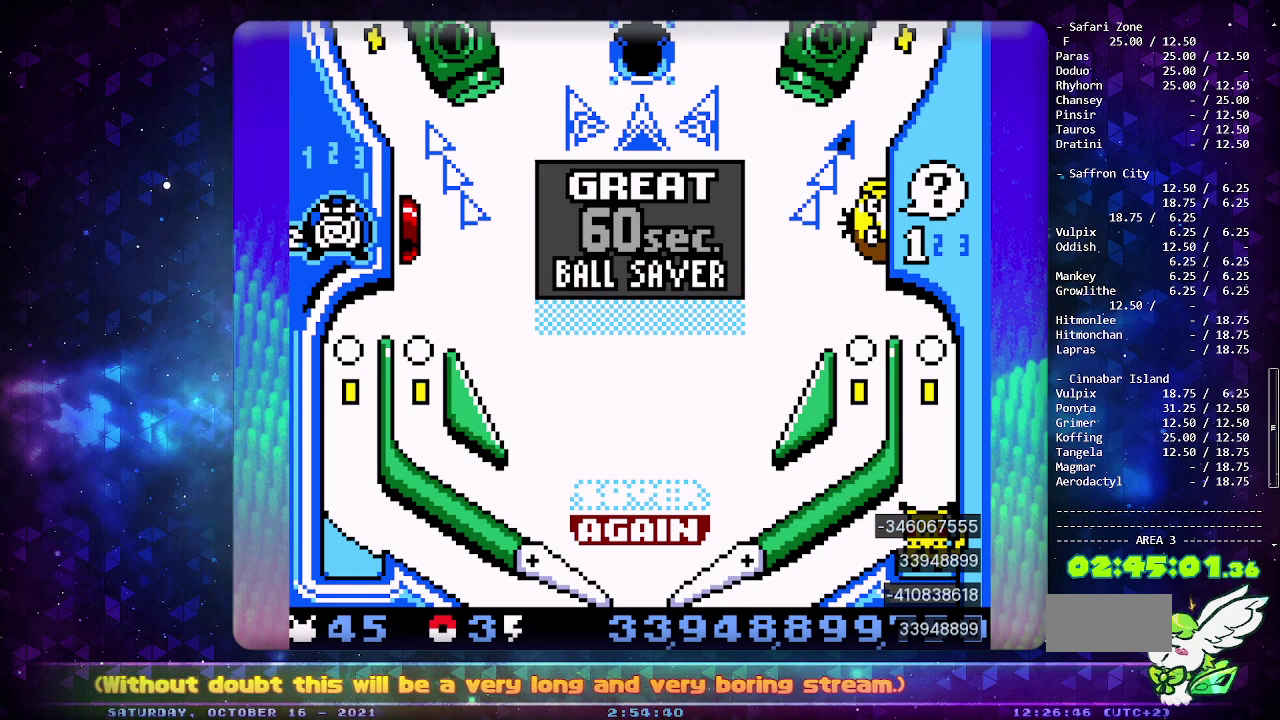
{"buttons": [], "events": []}
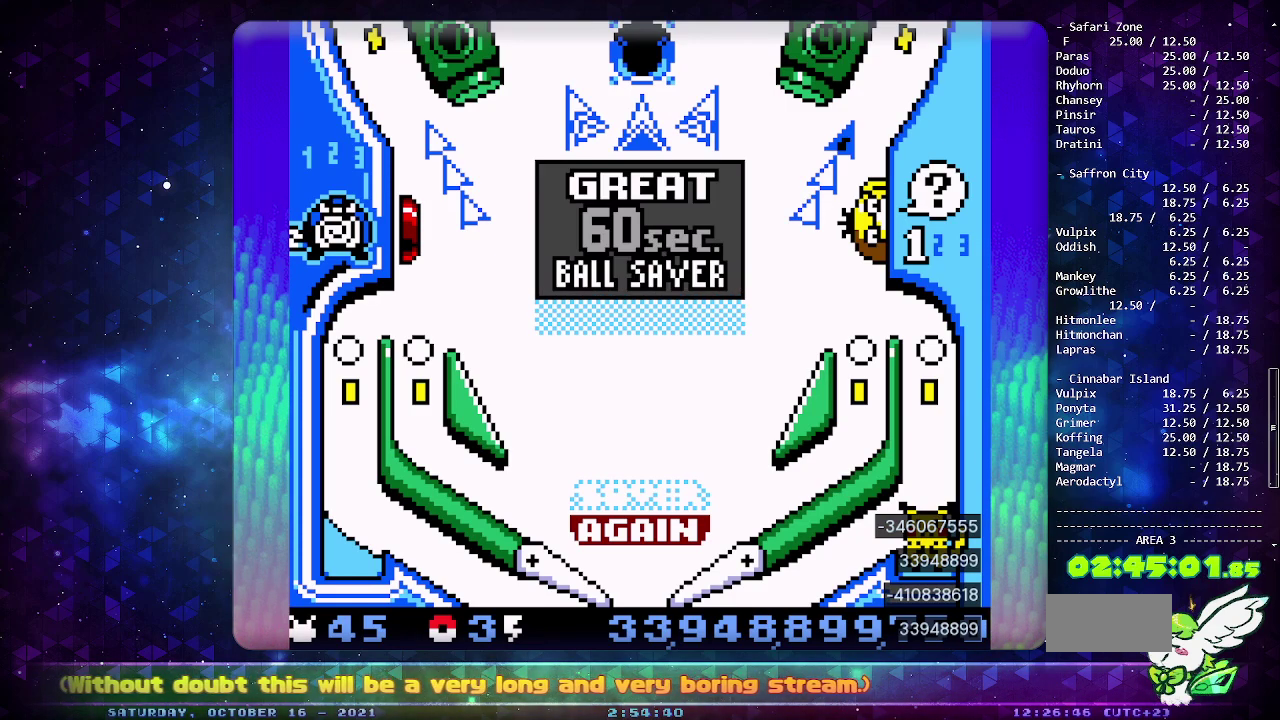
{"buttons": [], "events": []}
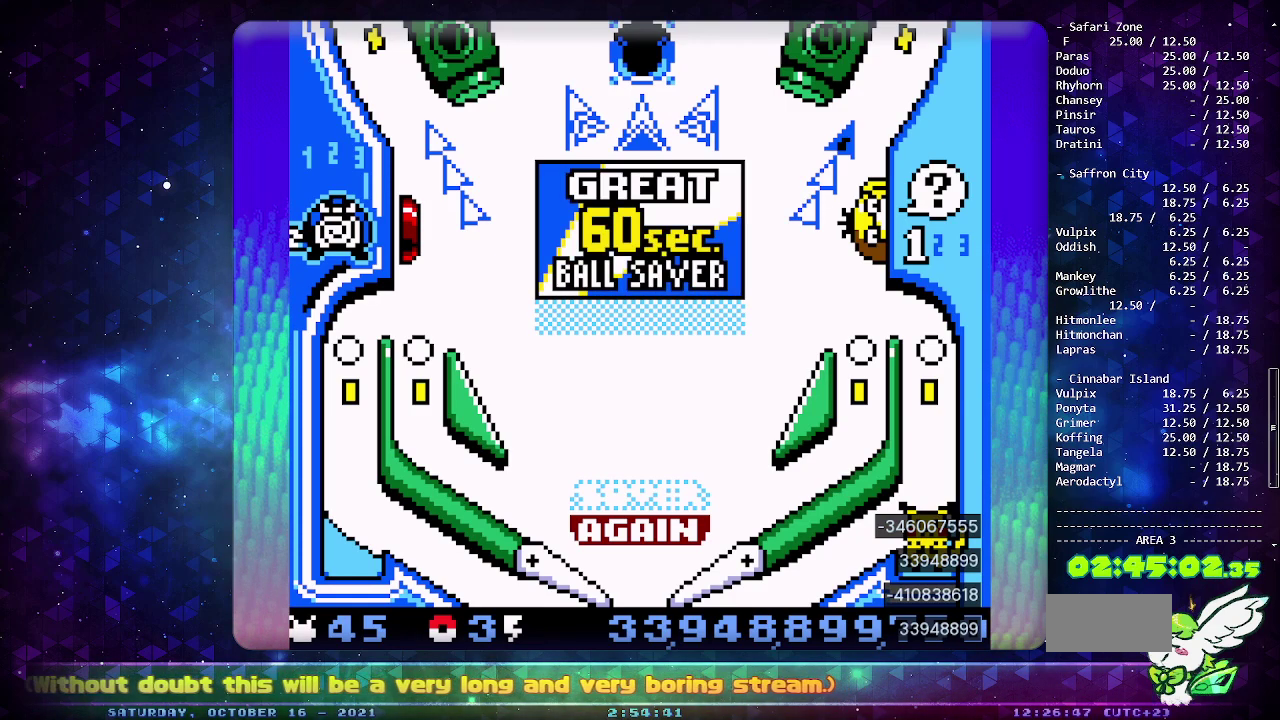
{"buttons": [], "events": []}
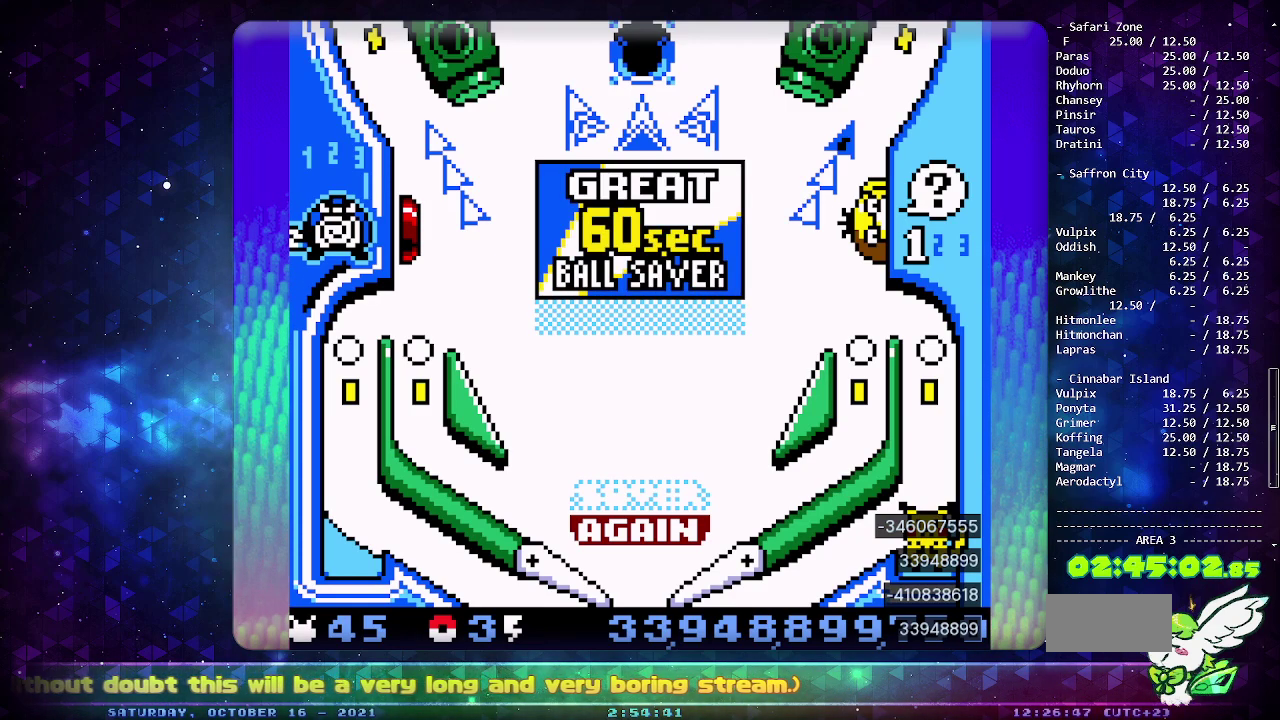
{"buttons": [], "events": []}
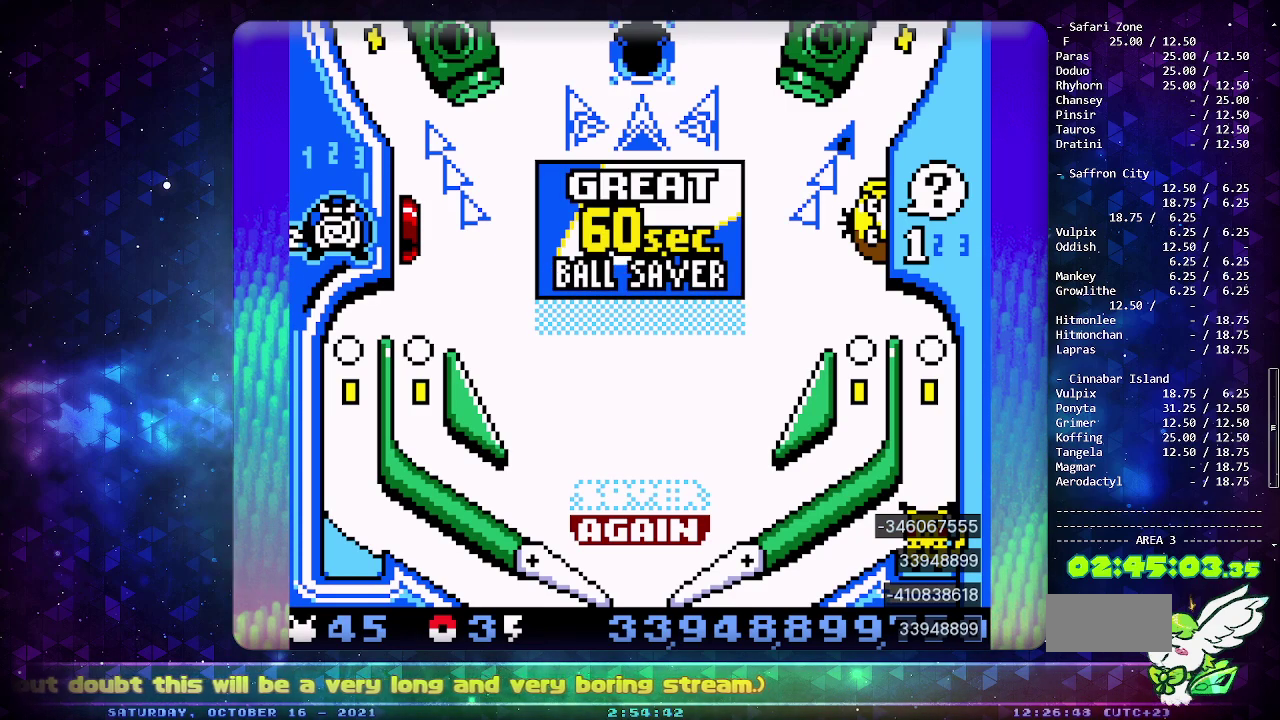
{"buttons": [], "events": []}
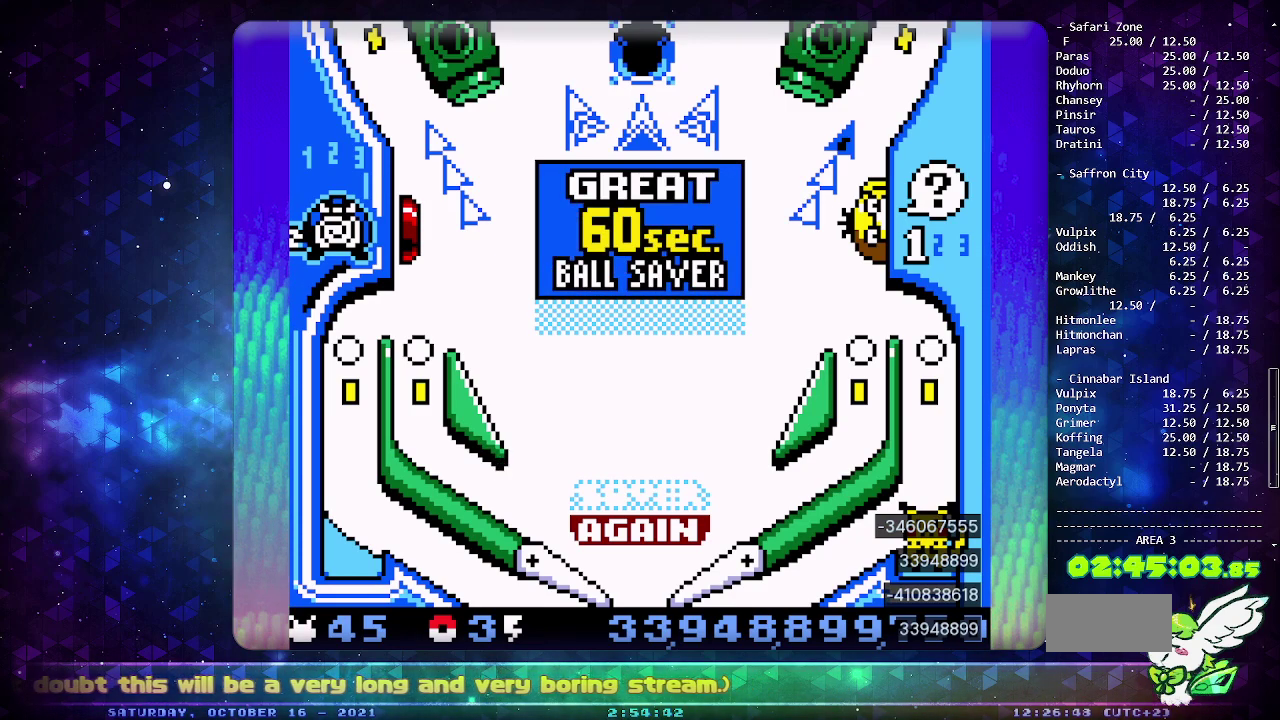
{"buttons": [], "events": []}
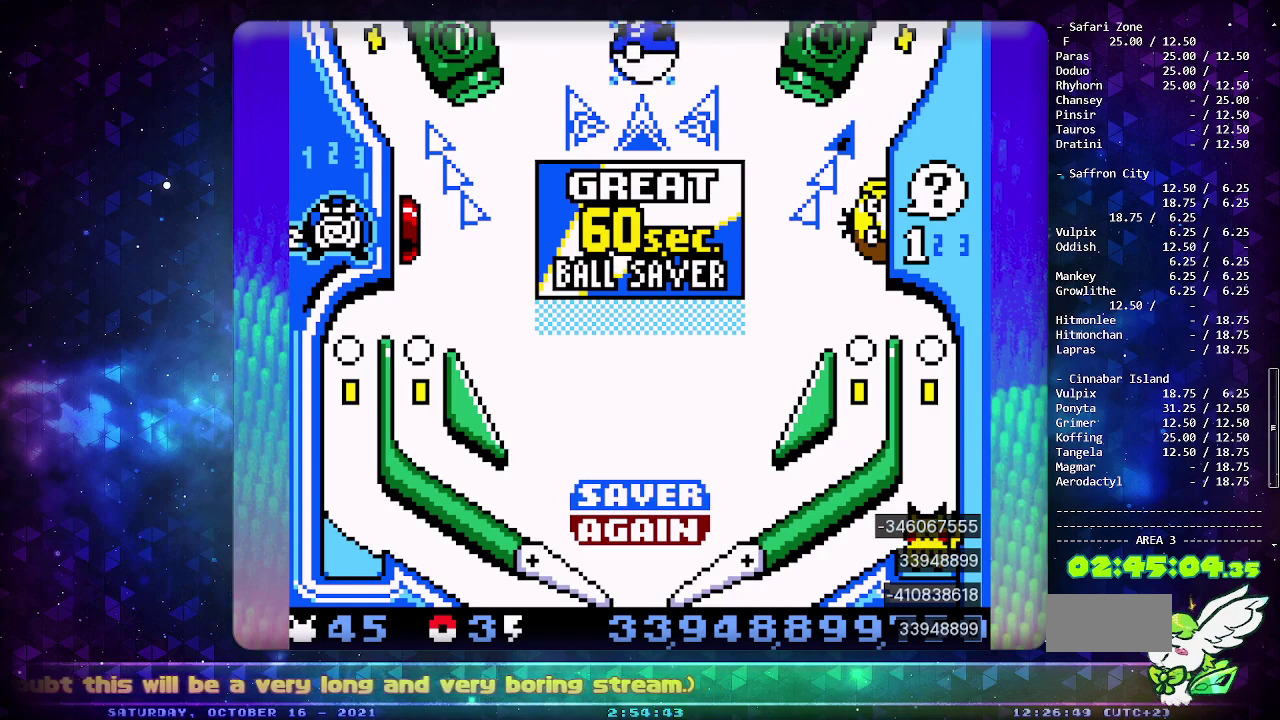
{"buttons": ["CIRCLE"], "events": [[283, "CIRCLE", "down"]]}
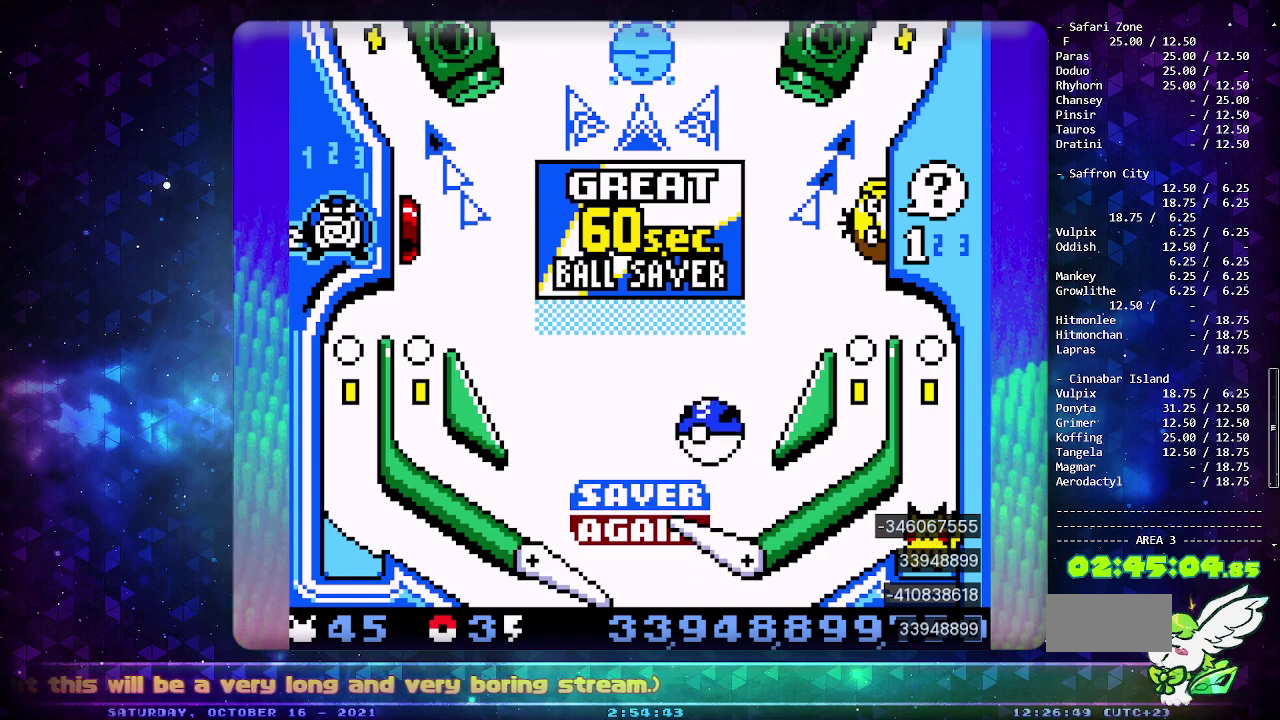
{"buttons": ["CIRCLE"], "events": []}
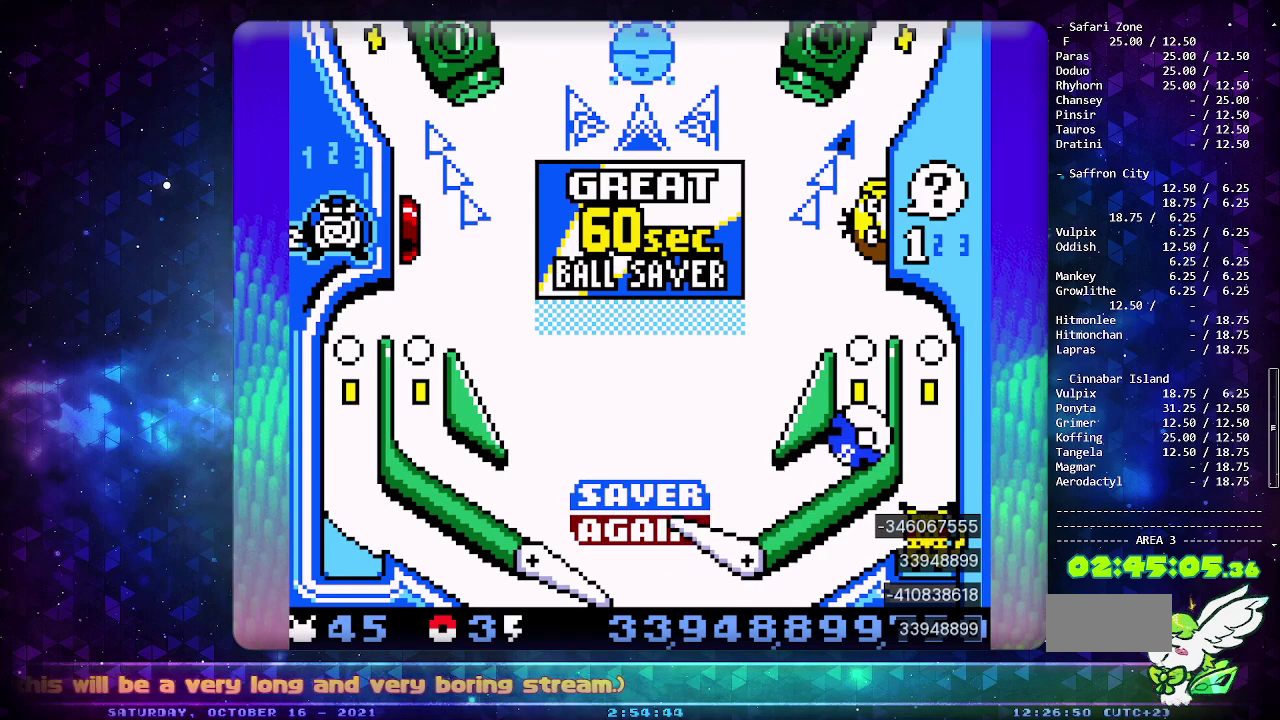
{"buttons": [], "events": [[33, "CIRCLE", "up"], [283, "CIRCLE", "down"], [483, "CIRCLE", "up"]]}
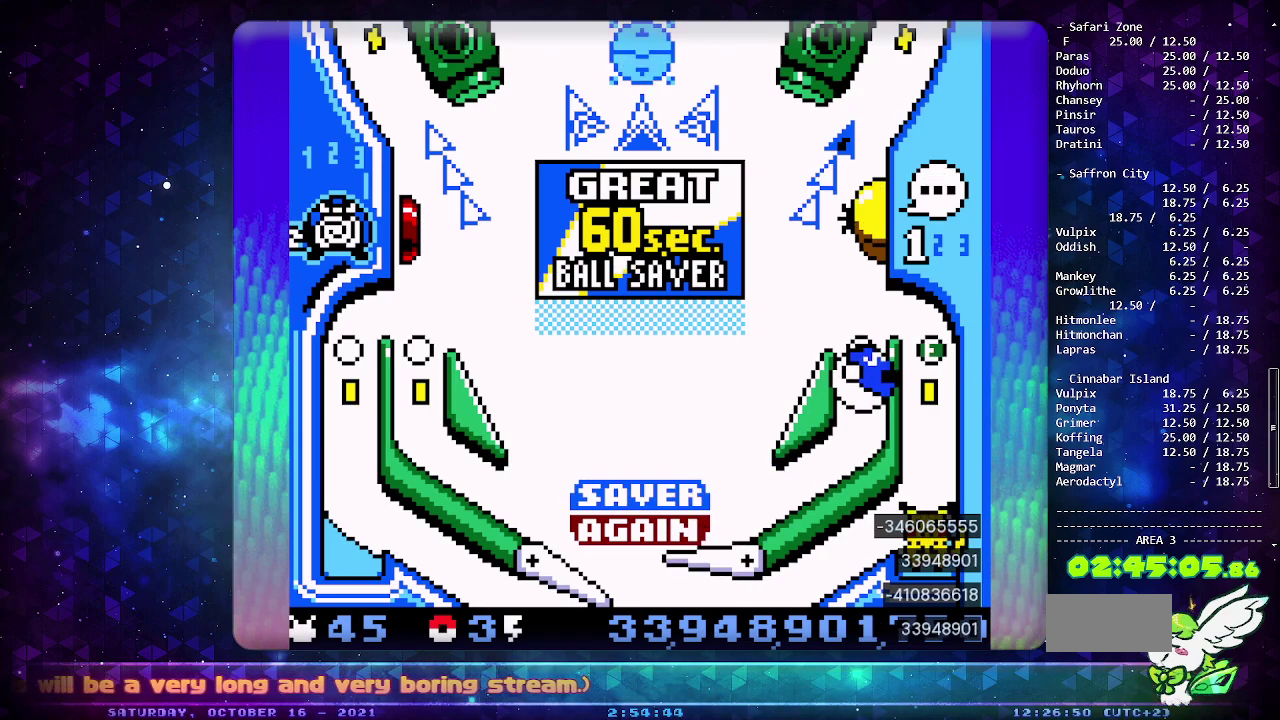
{"buttons": ["CIRCLE", "SELECT"], "events": [[83, "CIRCLE", "down"], [400, "SELECT", "down"]]}
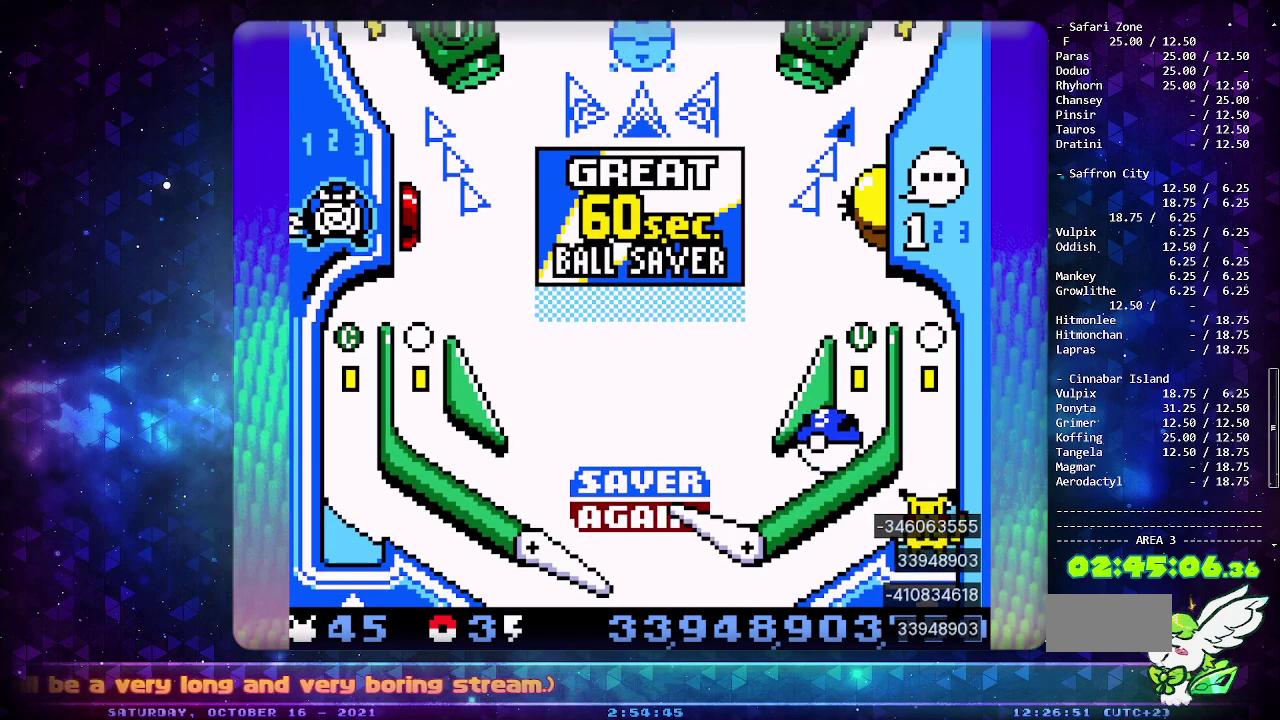
{"buttons": [], "events": [[50, "SELECT", "up"], [483, "CIRCLE", "up"]]}
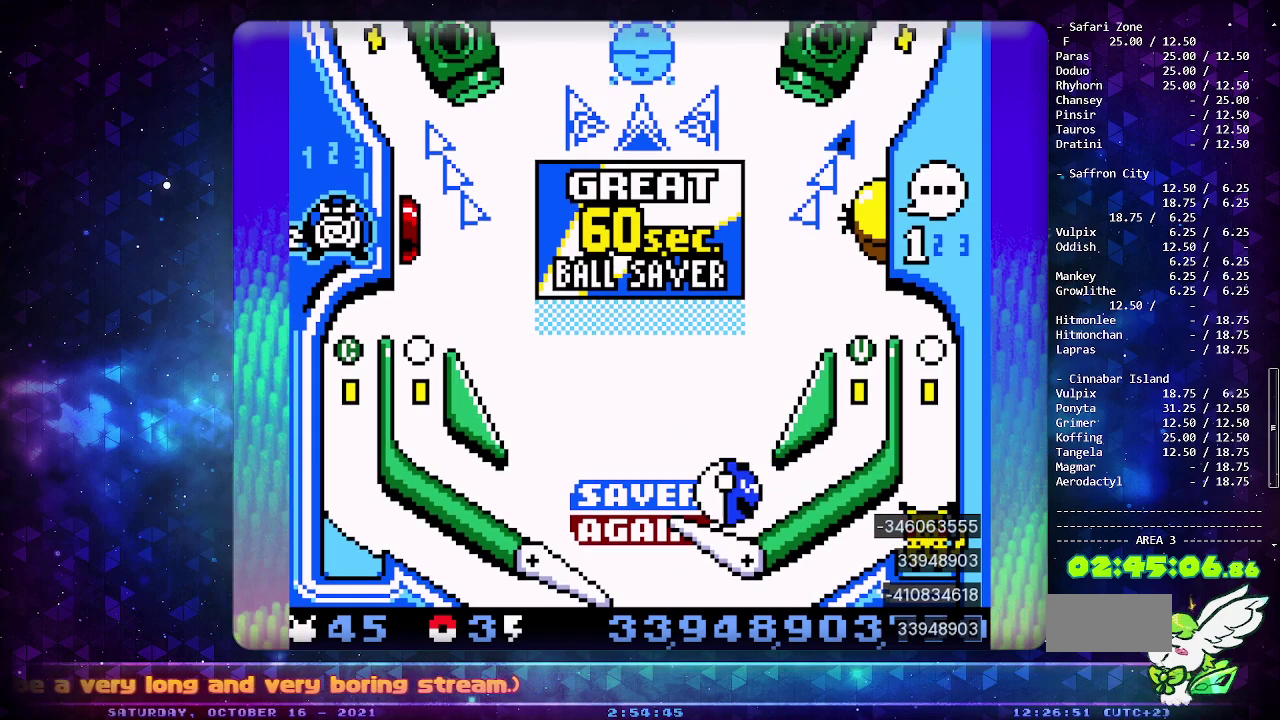
{"buttons": ["CROSS", "CIRCLE"], "events": [[50, "CROSS", "down"], [150, "CROSS", "up"], [200, "CROSS", "down"], [250, "CROSS", "up"], [317, "CROSS", "down"], [400, "CIRCLE", "down"]]}
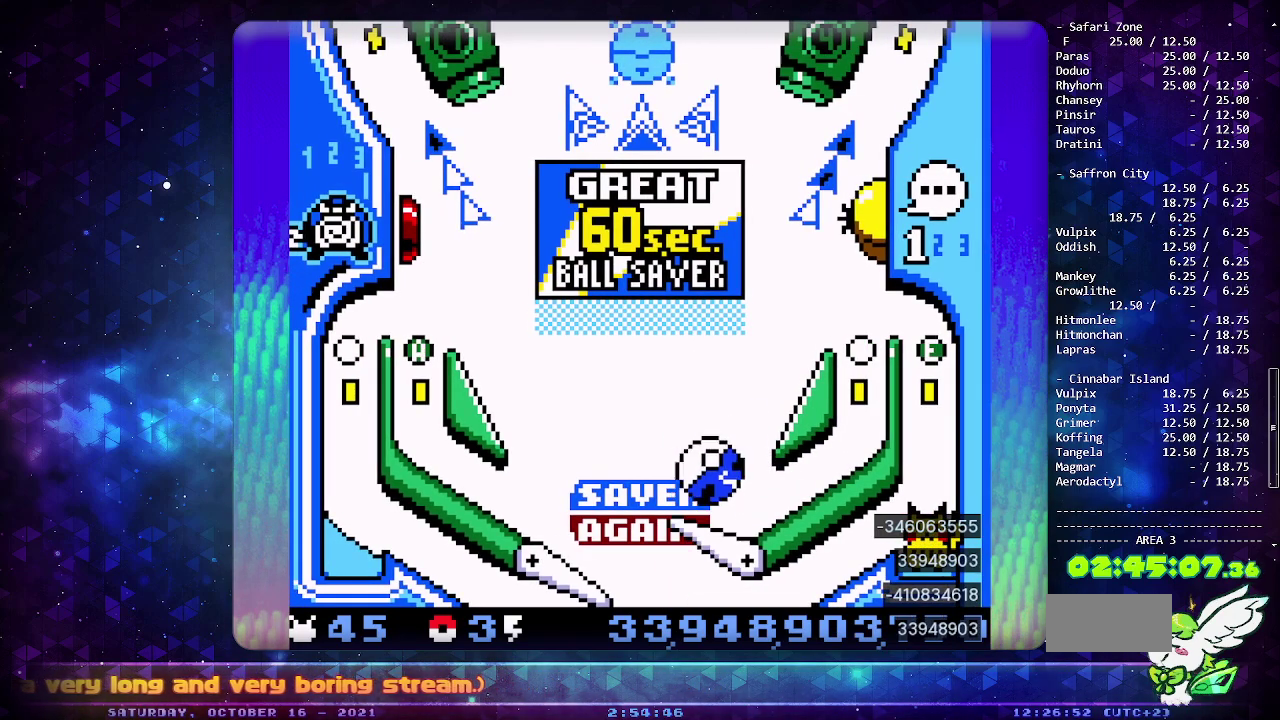
{"buttons": [], "events": [[100, "CIRCLE", "up"], [100, "CROSS", "up"]]}
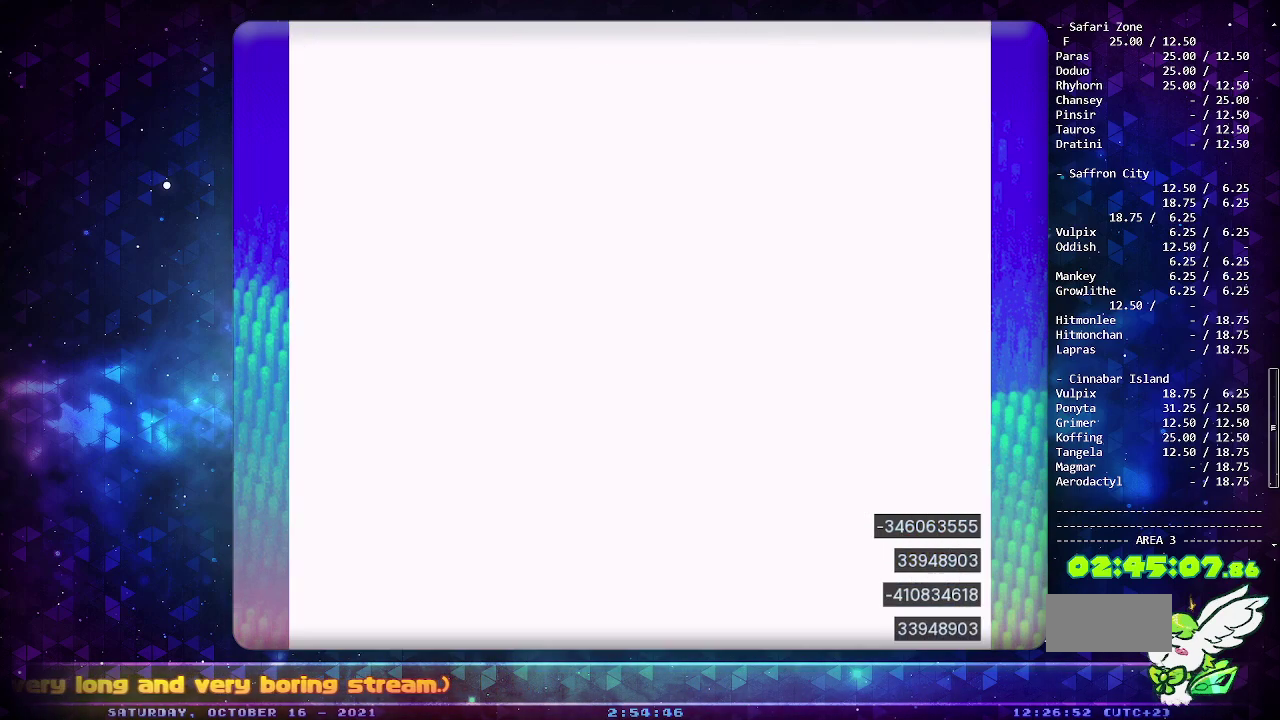
{"buttons": [], "events": []}
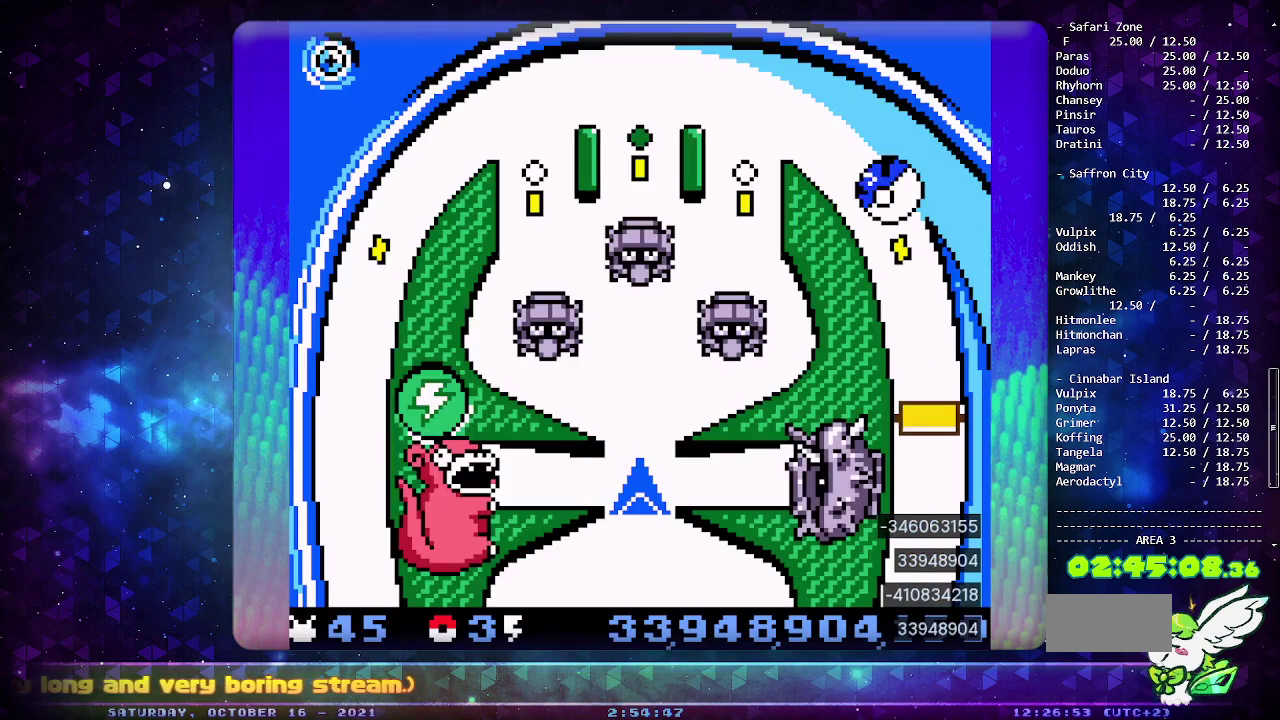
{"buttons": [], "events": []}
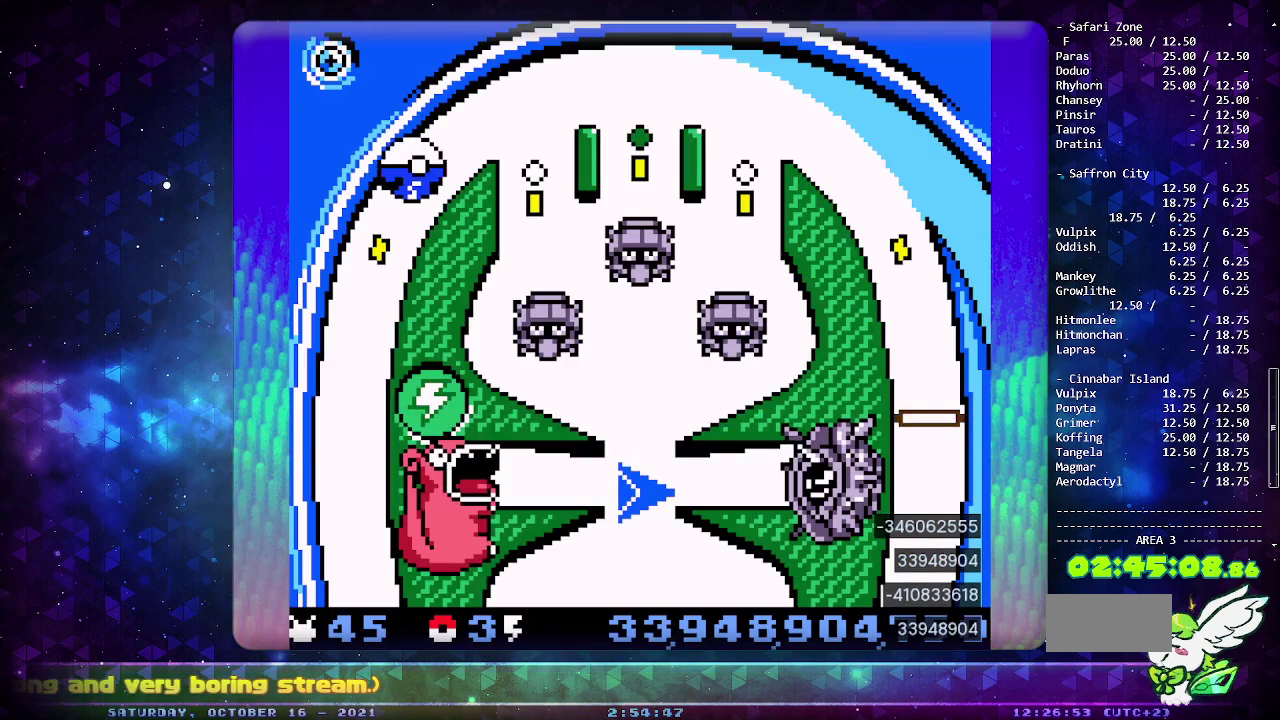
{"buttons": [], "events": []}
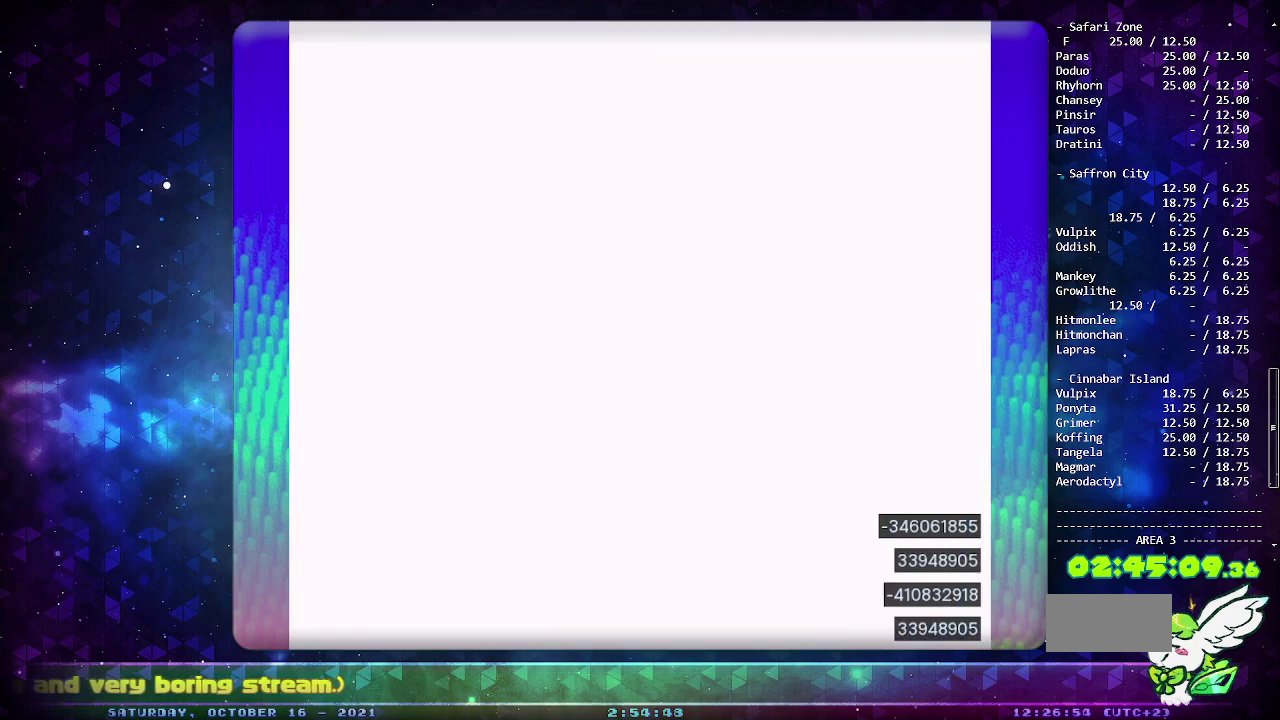
{"buttons": ["DPAD_LEFT"], "events": [[467, "DPAD_LEFT", "down"]]}
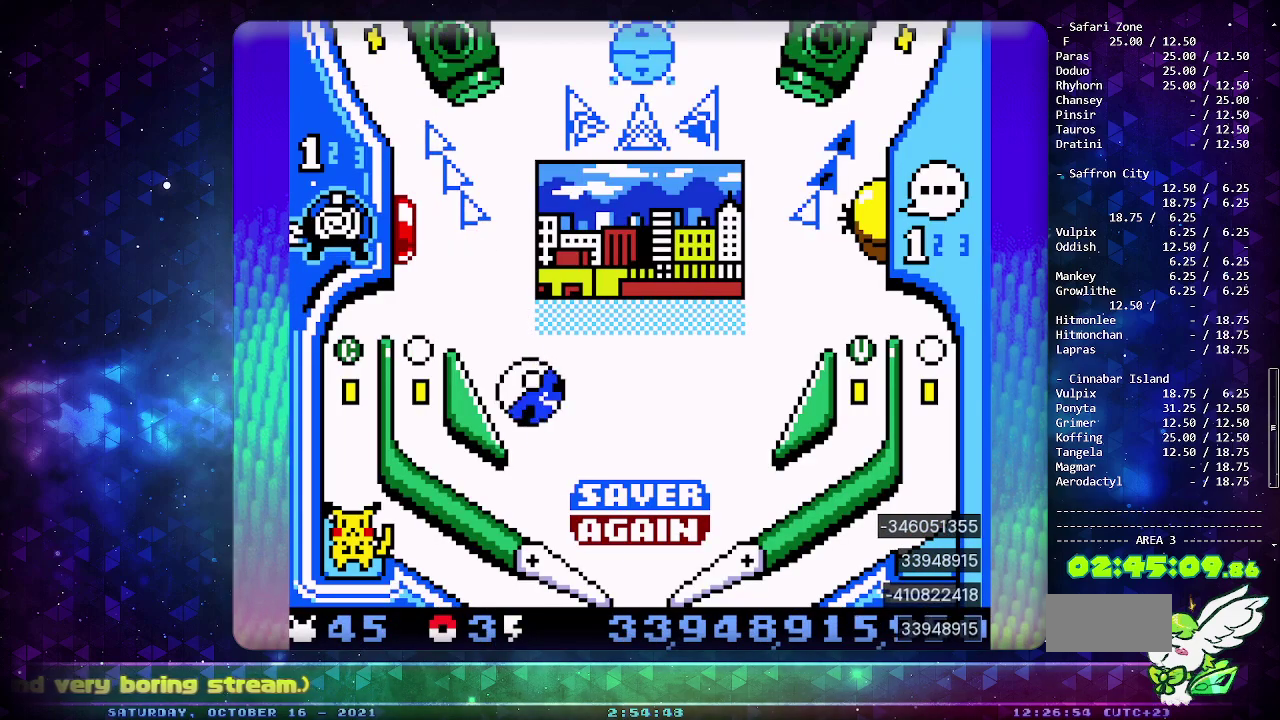
{"buttons": [], "events": [[467, "DPAD_LEFT", "up"]]}
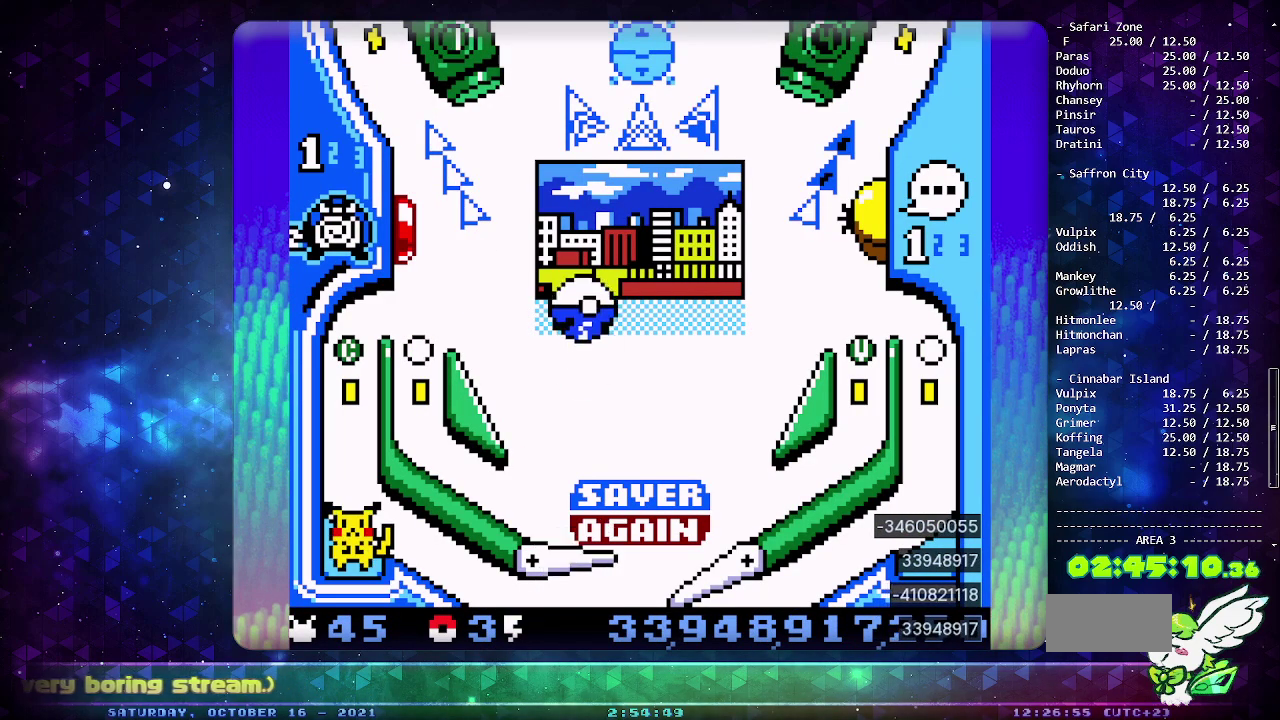
{"buttons": [], "events": [[200, "DPAD_DOWN", "down"], [267, "DPAD_DOWN", "up"], [367, "DPAD_DOWN", "down"], [450, "DPAD_DOWN", "up"]]}
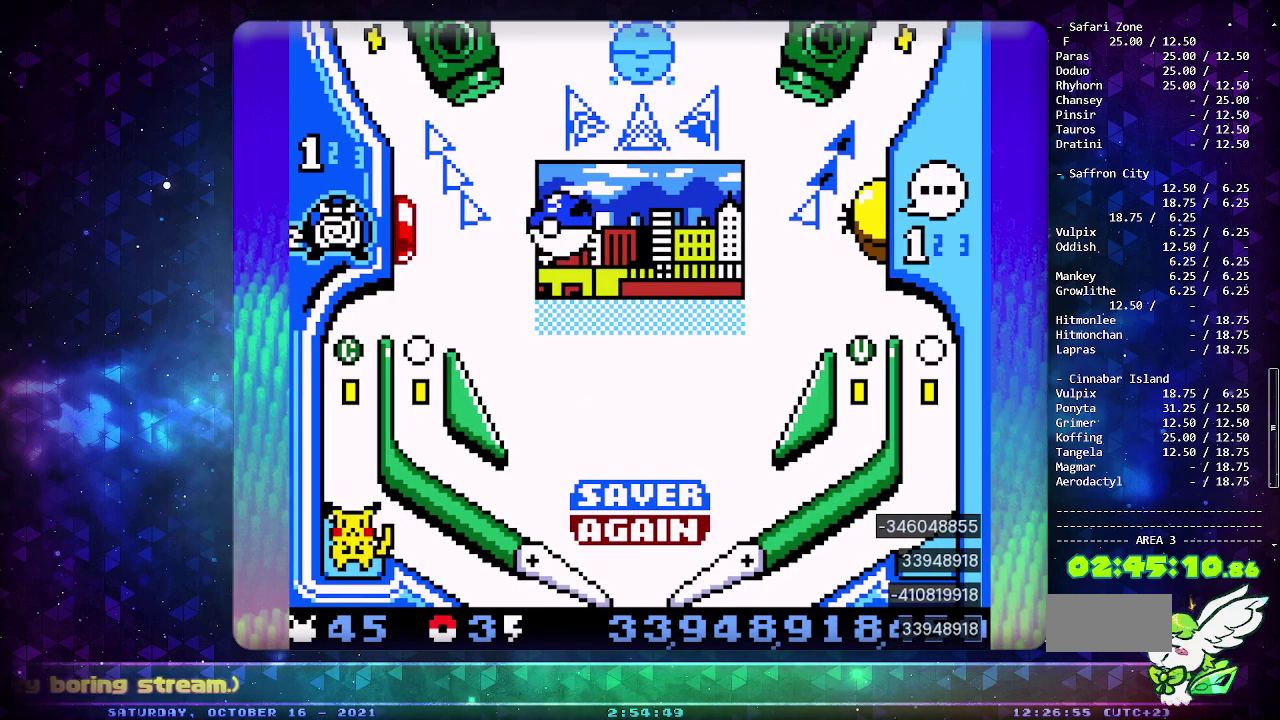
{"buttons": [], "events": []}
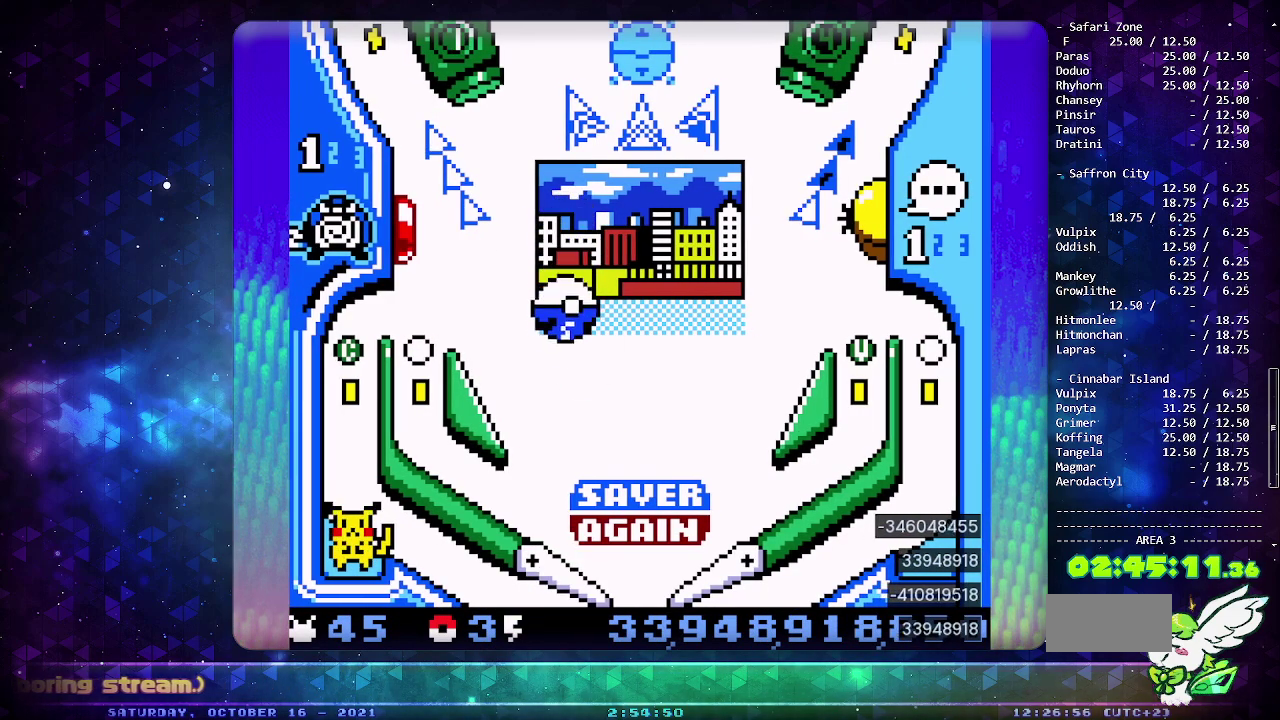
{"buttons": ["DPAD_LEFT"], "events": [[250, "CROSS", "down"], [367, "CROSS", "up"], [367, "DPAD_LEFT", "down"]]}
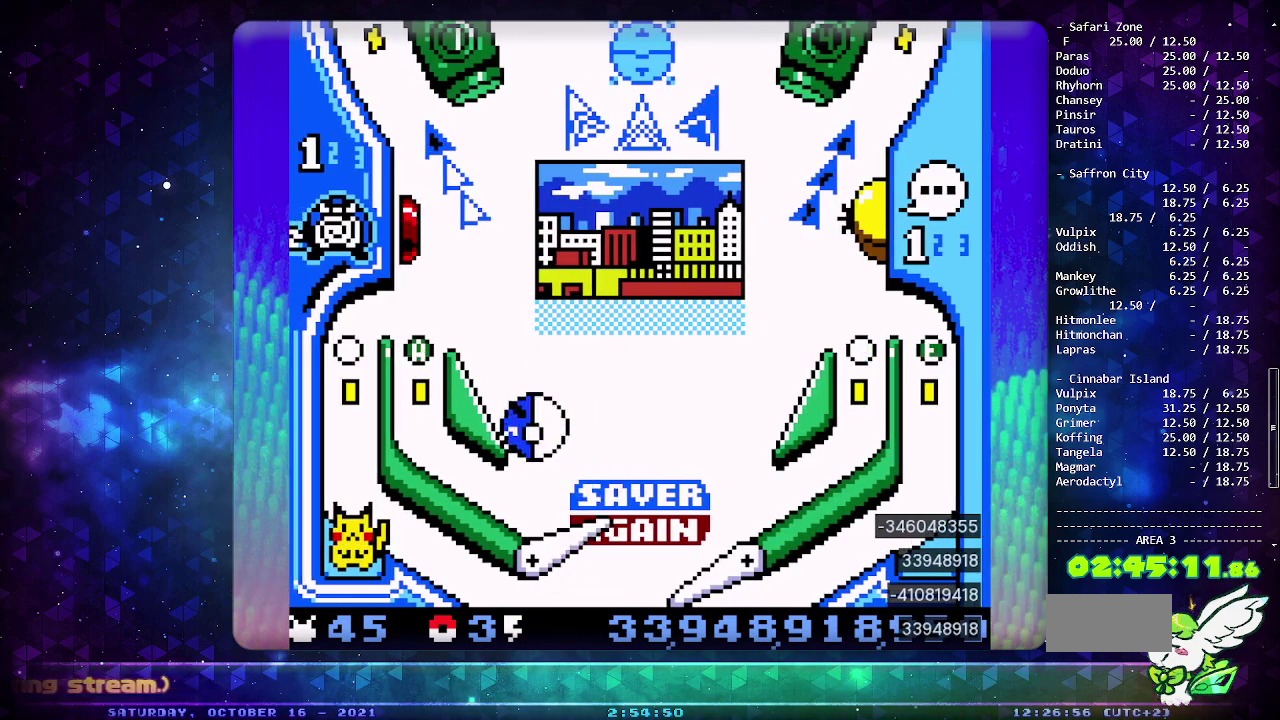
{"buttons": [], "events": [[333, "DPAD_LEFT", "up"]]}
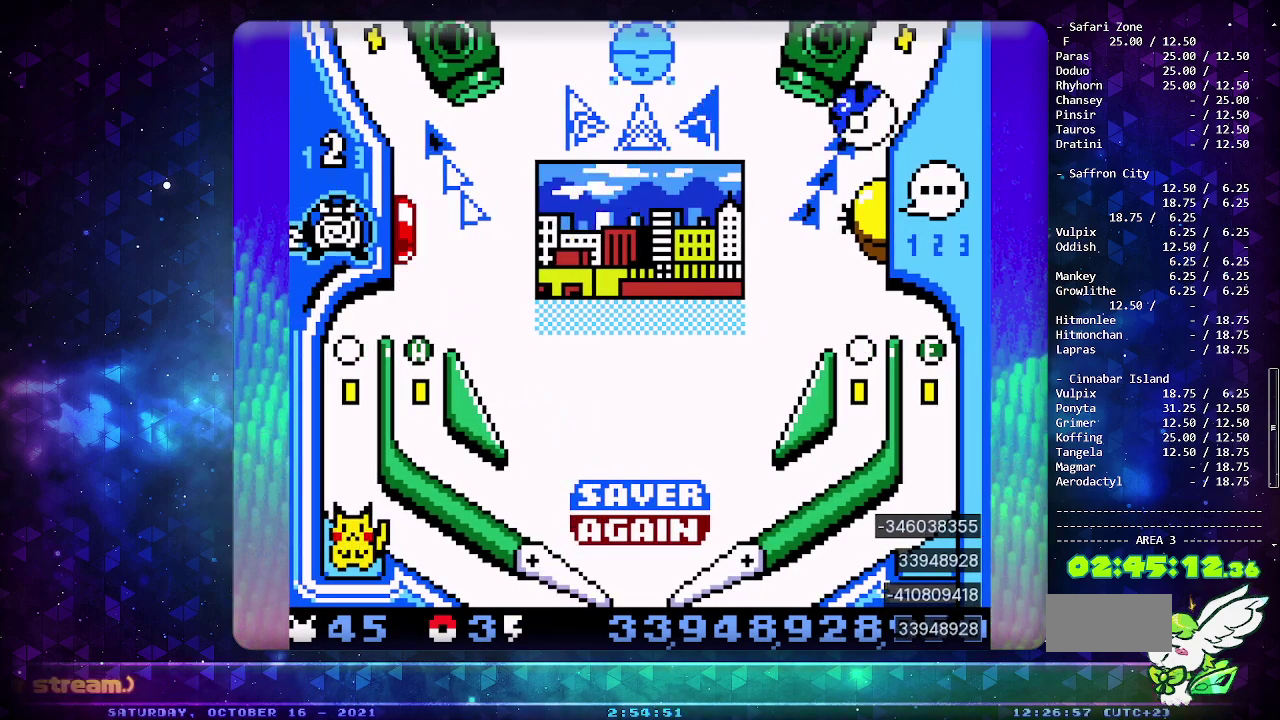
{"buttons": [], "events": []}
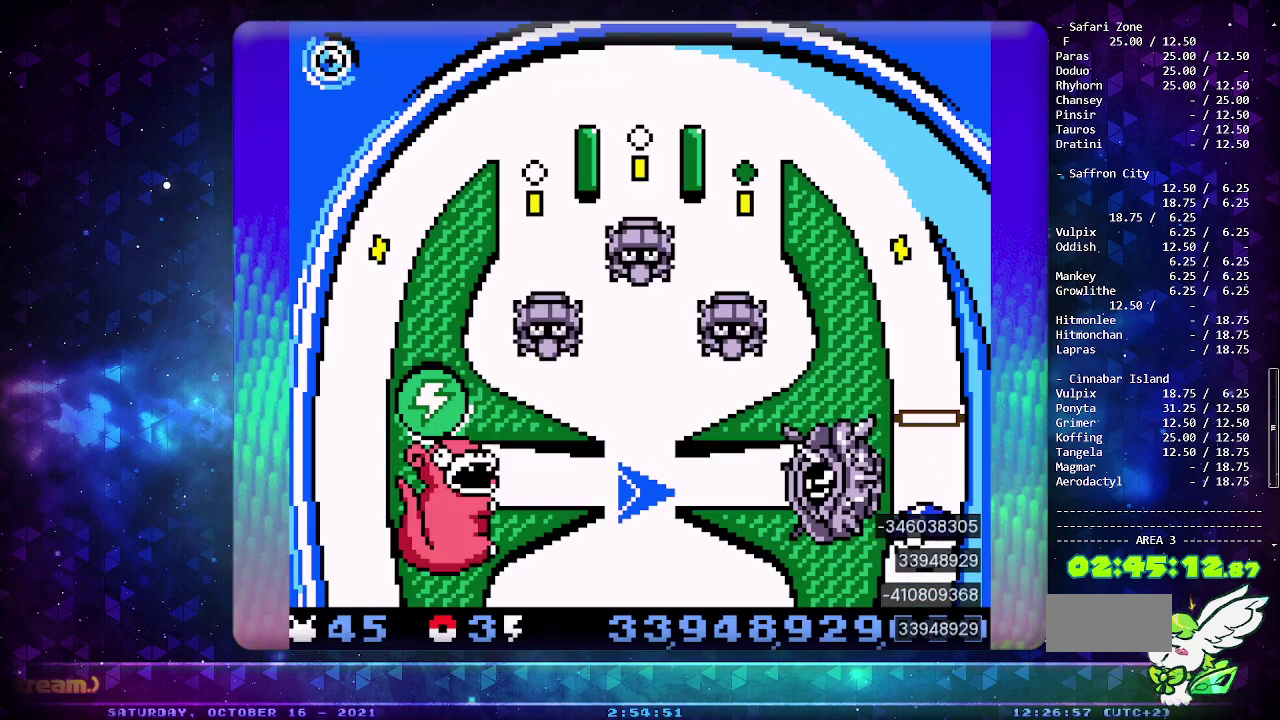
{"buttons": [], "events": []}
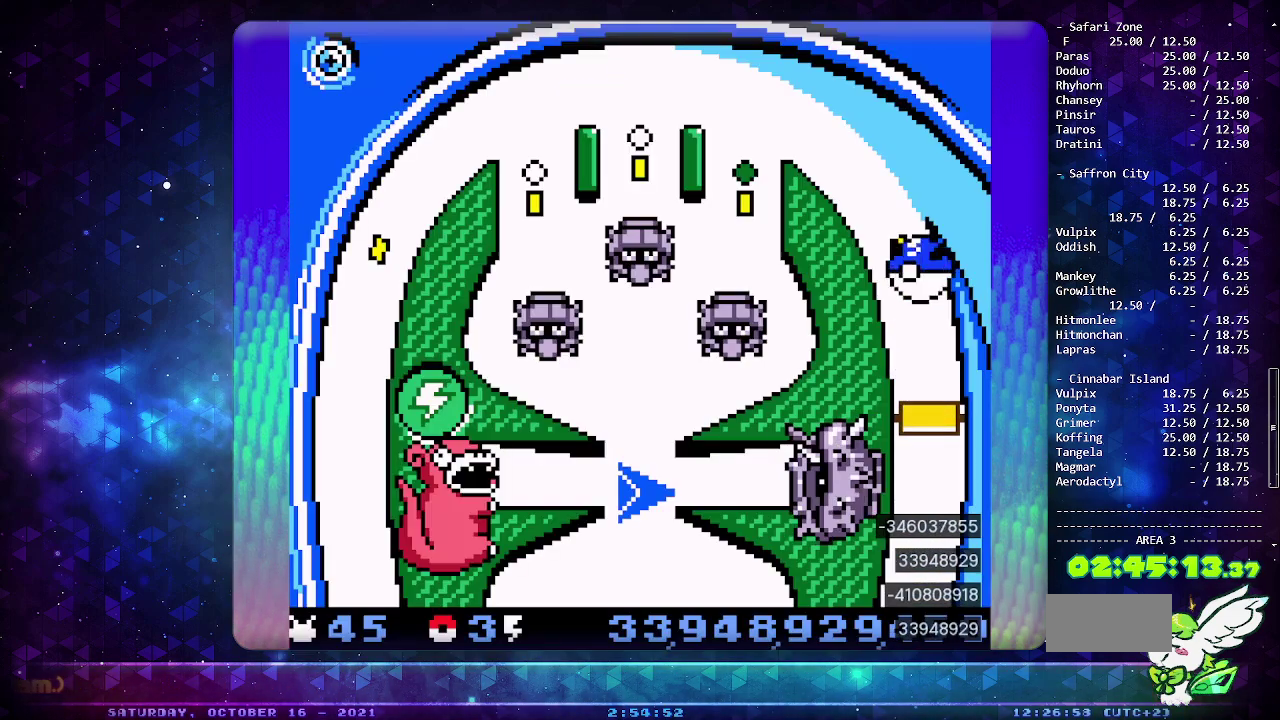
{"buttons": [], "events": [[233, "DPAD_DOWN", "down"], [500, "DPAD_DOWN", "up"]]}
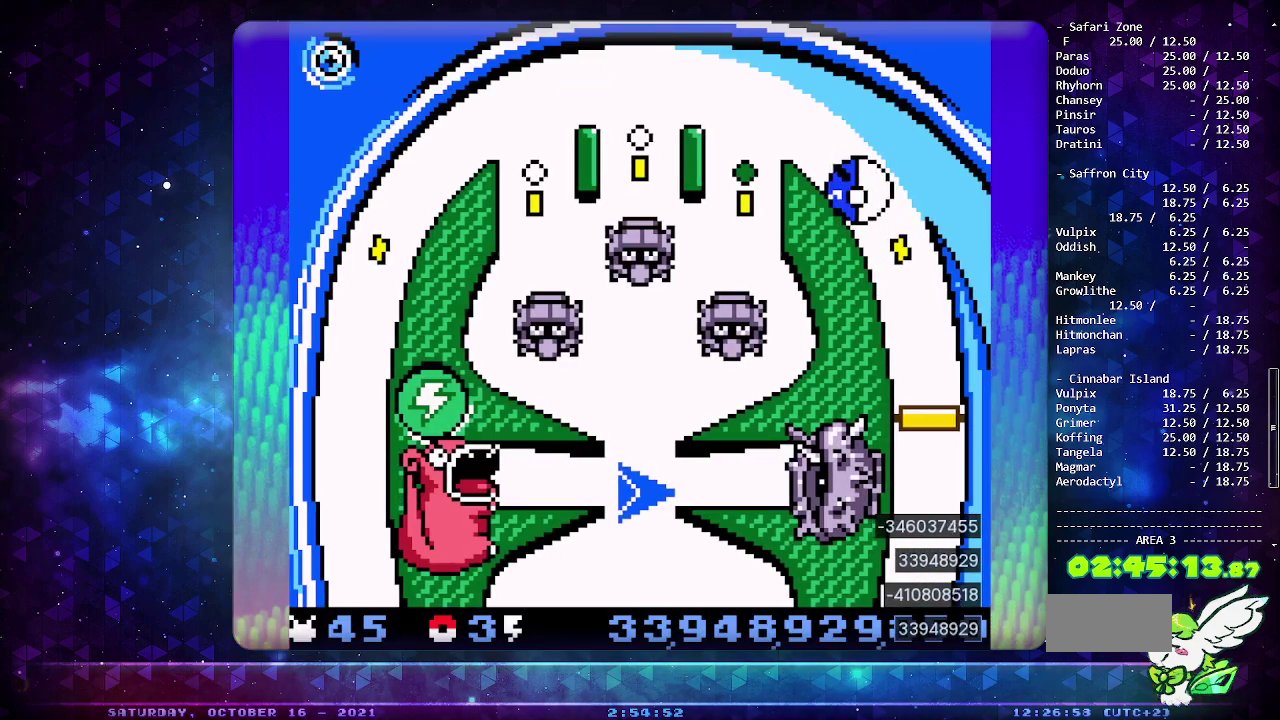
{"buttons": ["SELECT"], "events": [[67, "DPAD_DOWN", "down"], [167, "DPAD_DOWN", "up"], [217, "DPAD_DOWN", "down"], [333, "DPAD_DOWN", "up"], [450, "SELECT", "down"]]}
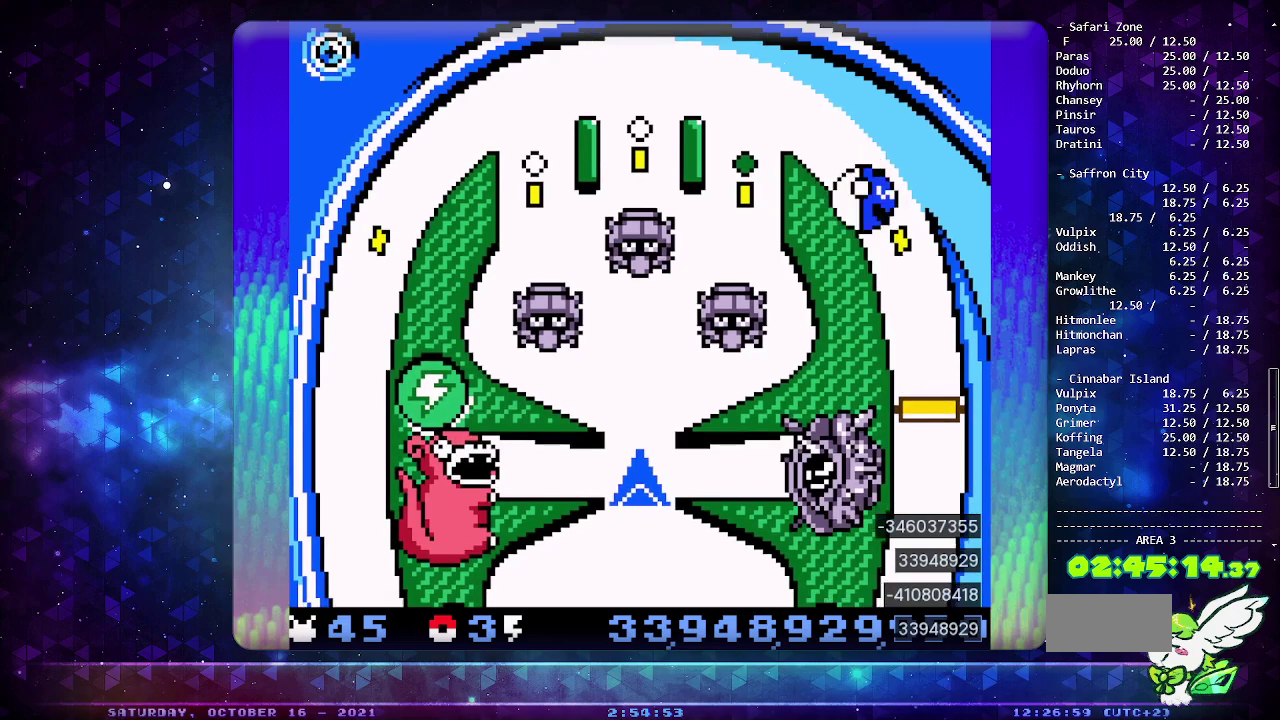
{"buttons": [], "events": [[117, "SELECT", "up"]]}
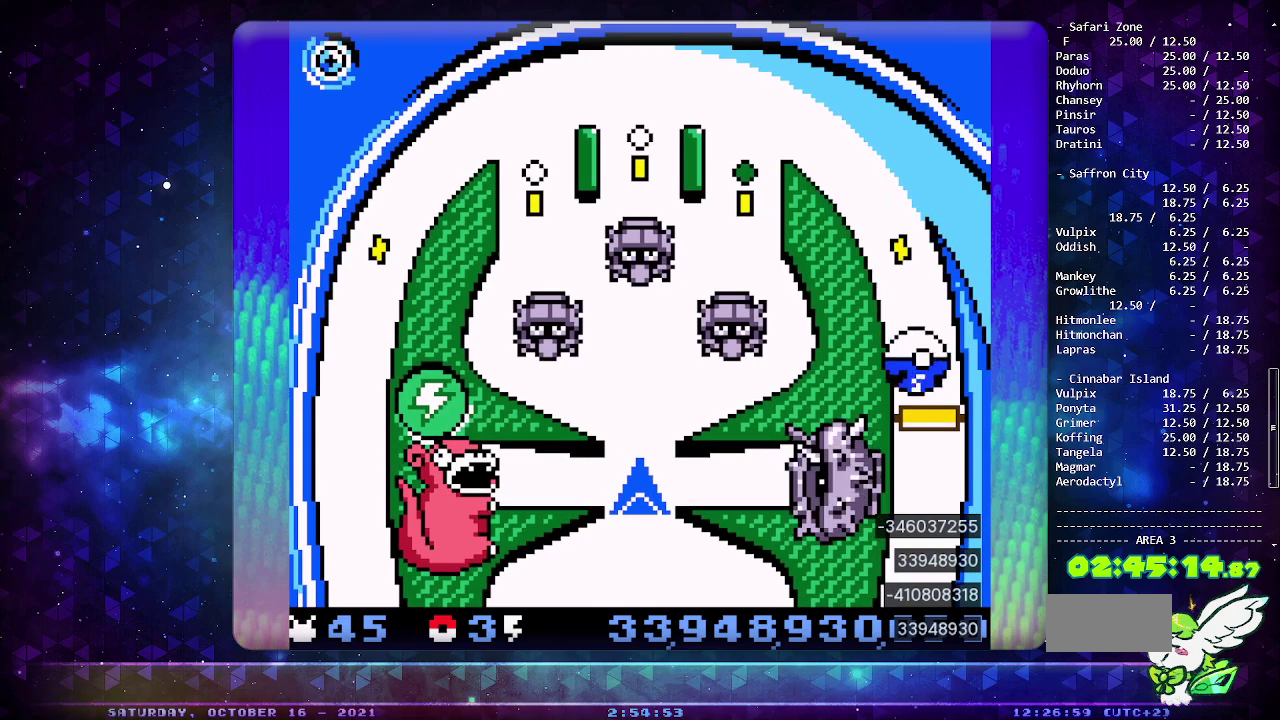
{"buttons": [], "events": []}
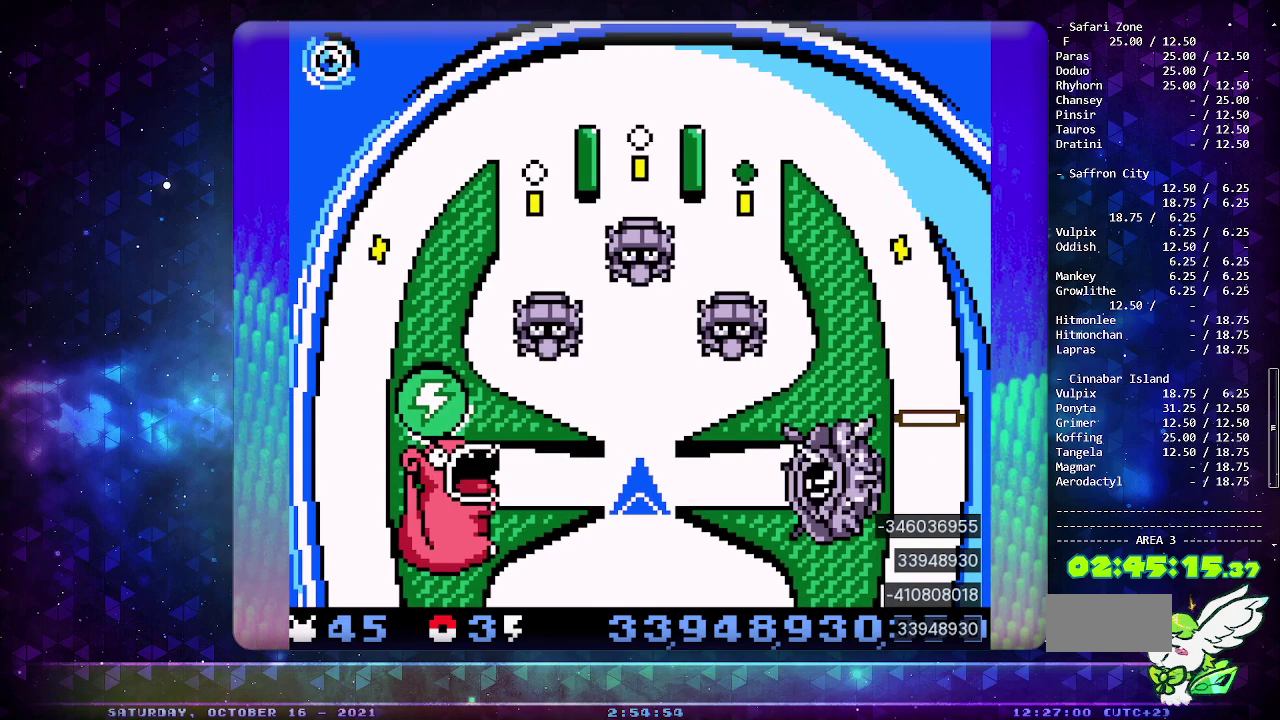
{"buttons": [], "events": []}